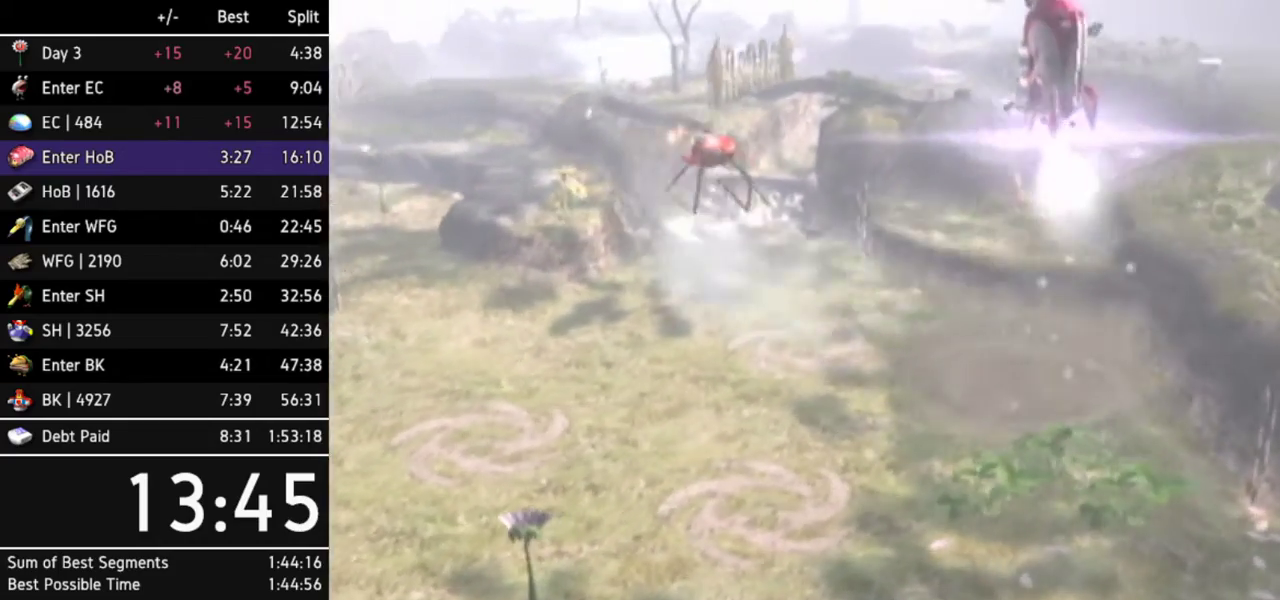
Gameplay with a controller (Nintendo layout); each line is a JSON object with the inputs held at the frame after it. "events" lists button and stick changes between this image and that frame as [ms after this image, input, new state], when the widget could be followed in between. Not read: L3 R3.
{"buttons": [], "left_stick": "down-left", "right_stick": "center", "events": [[67, "left_stick", "up"], [200, "left_stick", "down-right"], [267, "left_stick", "down-left"], [333, "left_stick", "up-left"], [433, "left_stick", "down-right"], [500, "left_stick", "down-left"]]}
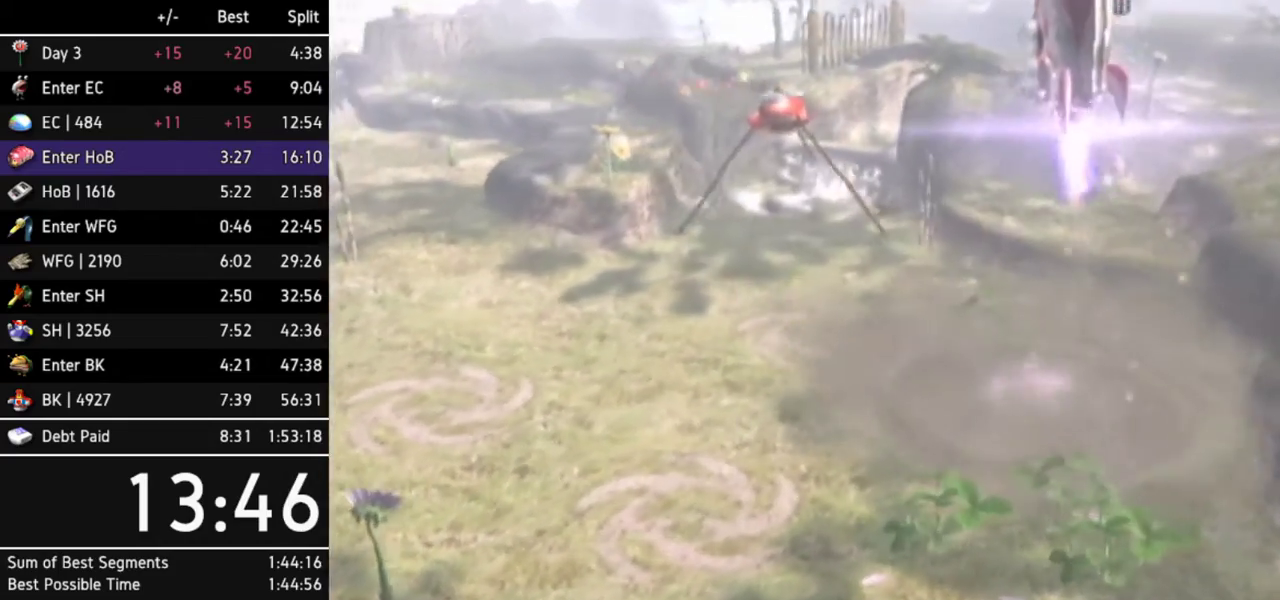
{"buttons": [], "left_stick": "center", "right_stick": "center", "events": [[100, "left_stick", "center"]]}
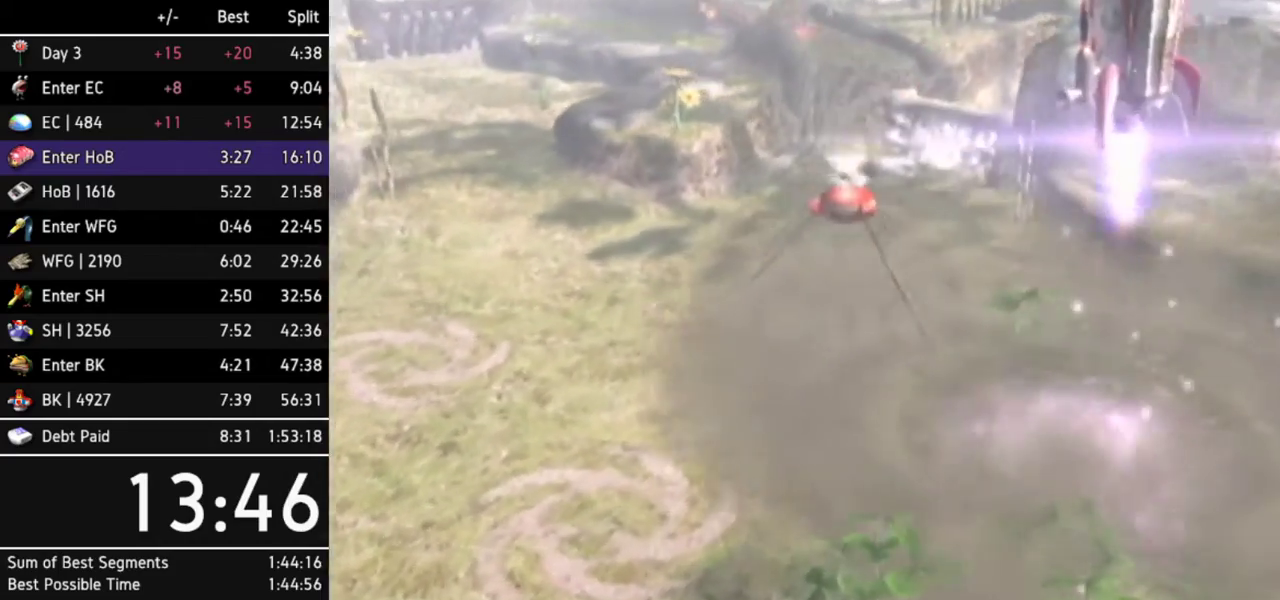
{"buttons": [], "left_stick": "center", "right_stick": "center", "events": []}
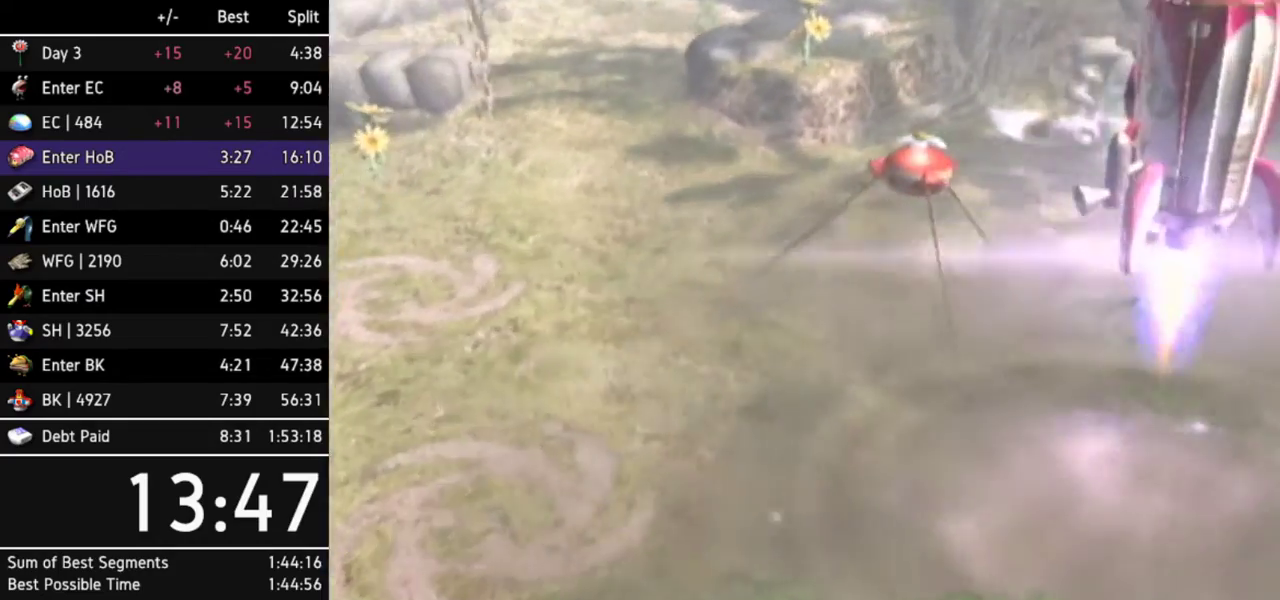
{"buttons": [], "left_stick": "right", "right_stick": "center", "events": [[500, "left_stick", "right"]]}
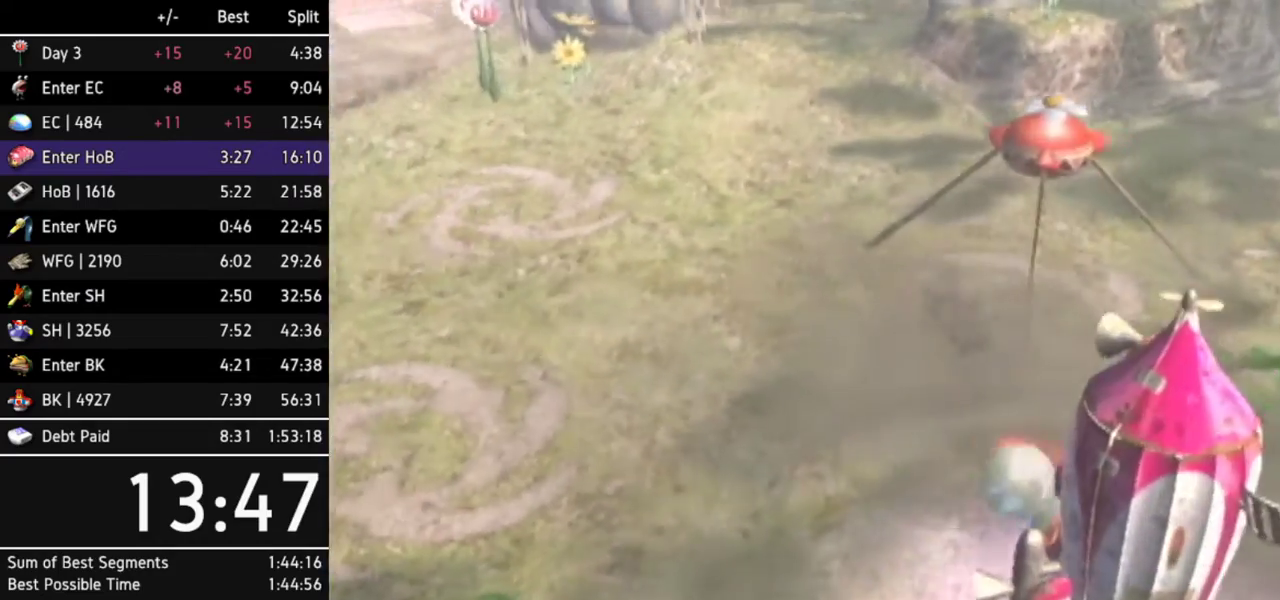
{"buttons": ["START"], "left_stick": "right", "right_stick": "center", "events": [[433, "START", "down"]]}
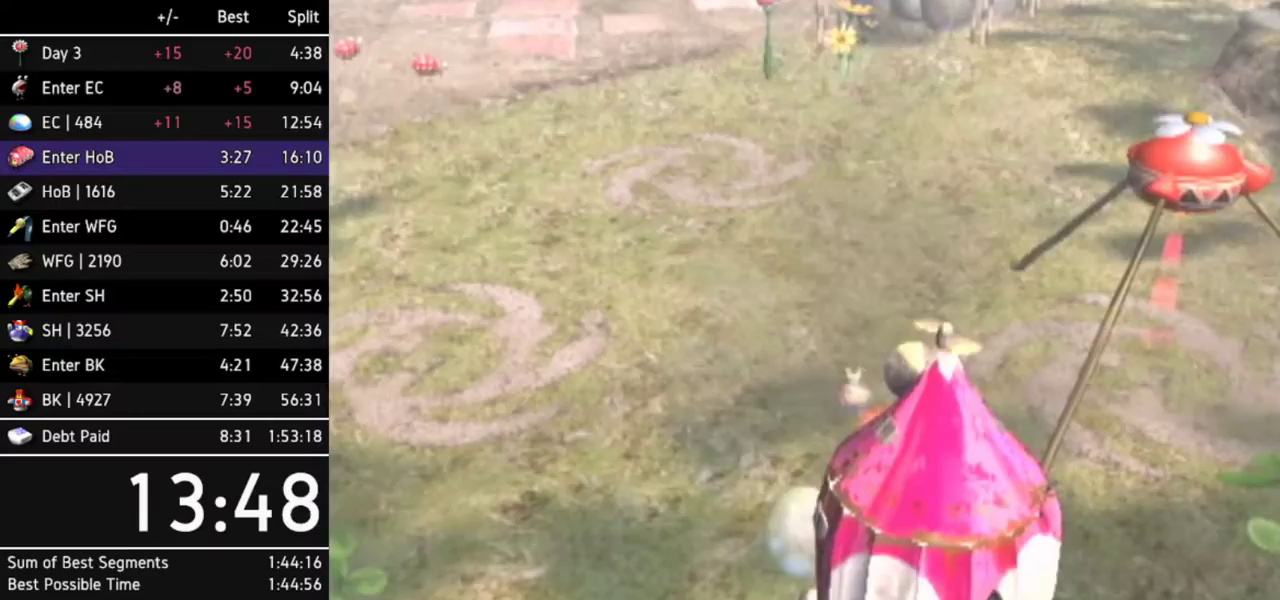
{"buttons": ["START"], "left_stick": "right", "right_stick": "center", "events": [[67, "START", "up"], [100, "START", "down"], [133, "START", "up"], [200, "START", "down"], [267, "START", "up"], [300, "START", "down"], [333, "START", "up"], [400, "START", "down"], [467, "START", "up"], [500, "START", "down"]]}
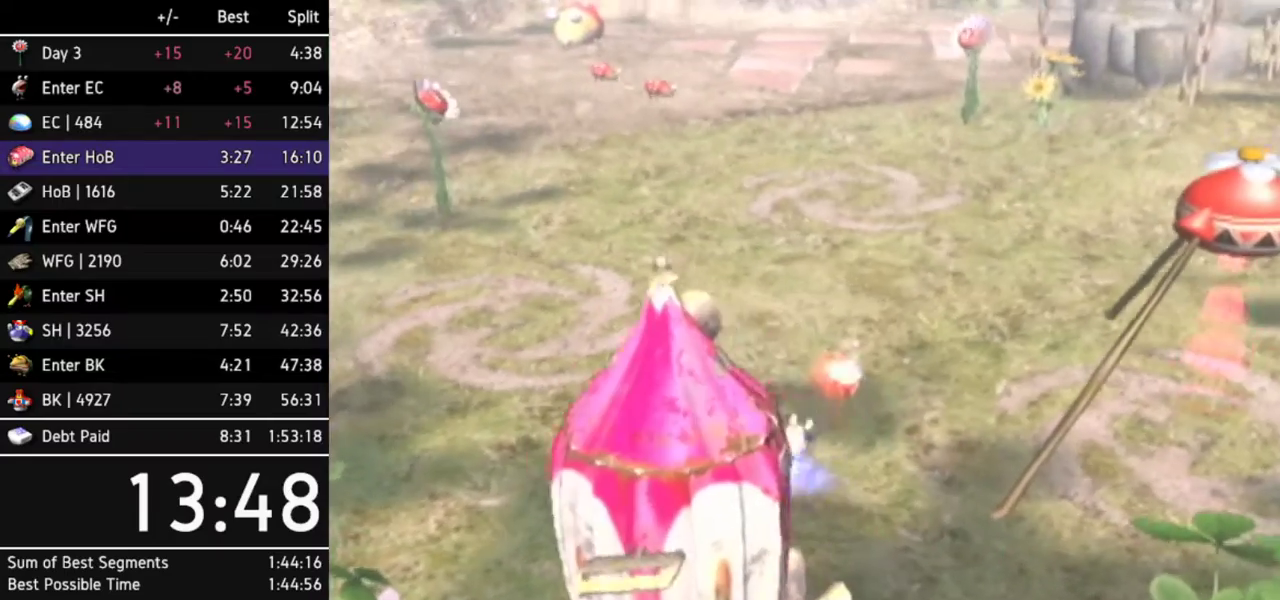
{"buttons": ["START"], "left_stick": "right", "right_stick": "center", "events": [[67, "START", "up"], [133, "START", "down"], [200, "START", "up"], [233, "START", "down"], [300, "START", "up"], [367, "START", "down"], [400, "START", "up"], [433, "START", "down"]]}
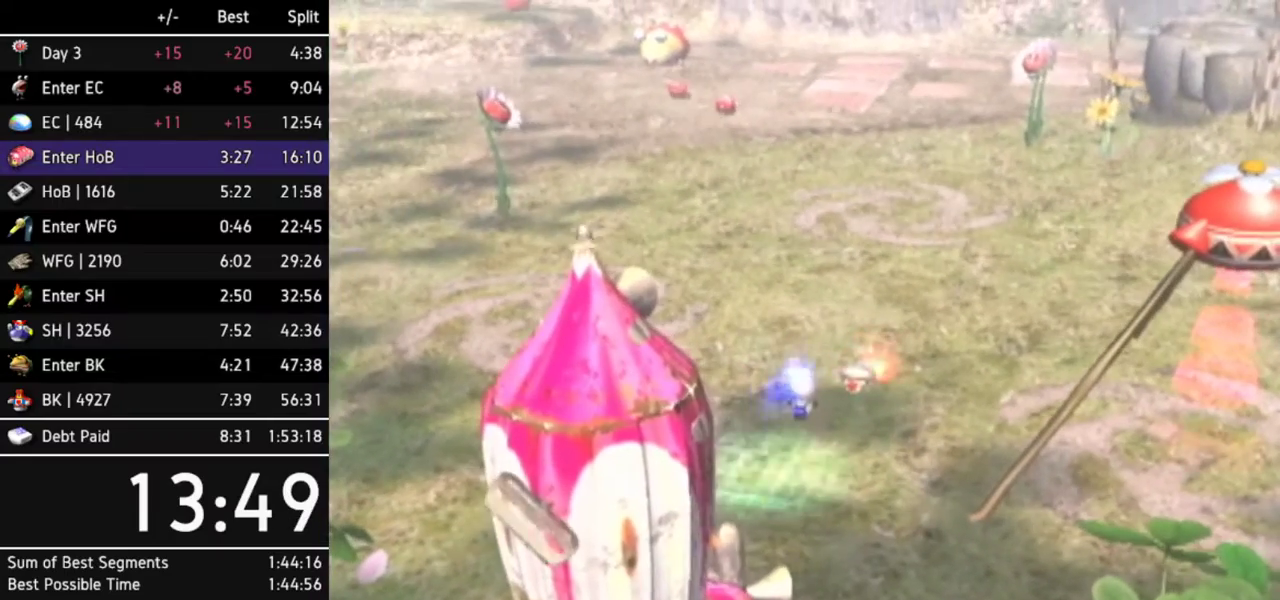
{"buttons": [], "left_stick": "right", "right_stick": "center", "events": [[33, "START", "up"], [67, "START", "down"], [100, "START", "up"], [200, "START", "down"], [267, "START", "up"], [300, "START", "down"], [333, "START", "up"], [400, "START", "down"], [467, "START", "up"]]}
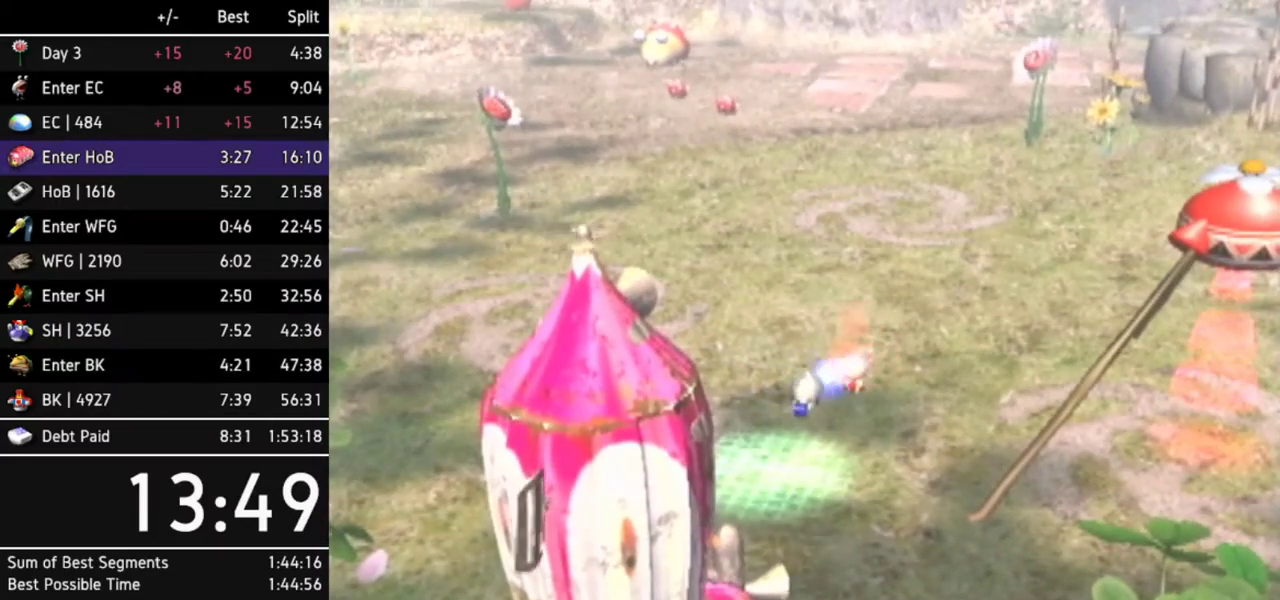
{"buttons": ["START"], "left_stick": "right", "right_stick": "center", "events": [[33, "START", "down"], [100, "START", "up"], [133, "START", "down"], [200, "START", "up"], [233, "START", "down"], [333, "START", "up"], [367, "START", "down"], [433, "START", "up"], [500, "START", "down"]]}
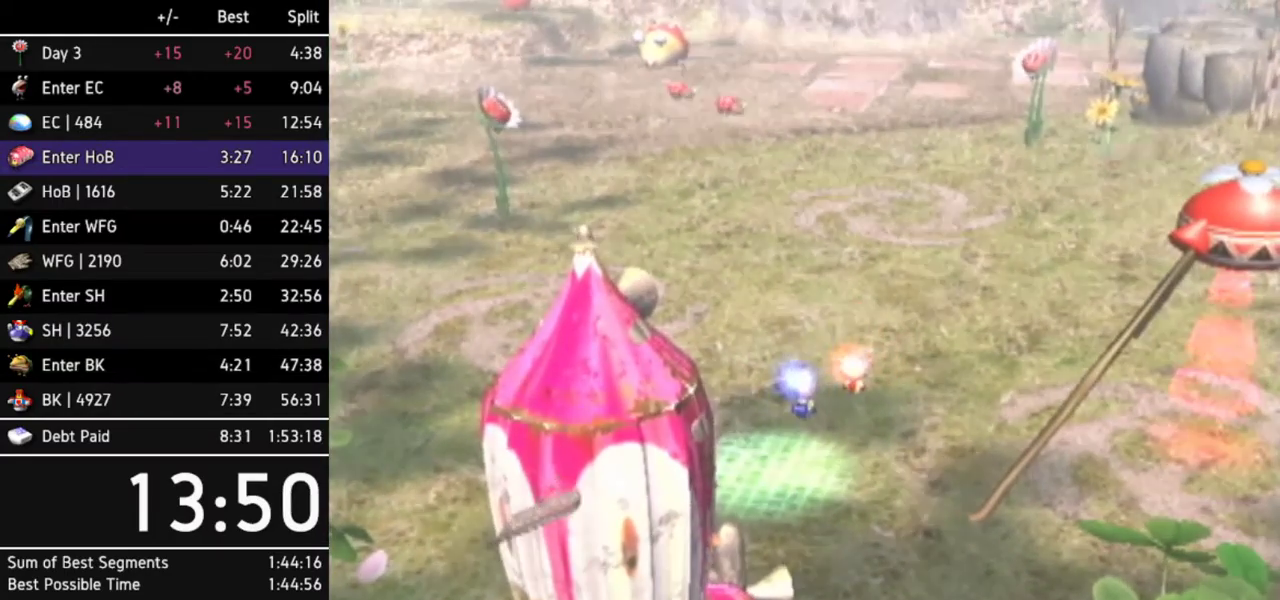
{"buttons": [], "left_stick": "right", "right_stick": "center", "events": [[67, "START", "up"], [100, "START", "down"], [133, "START", "up"], [233, "START", "down"], [267, "START", "up"], [333, "START", "down"], [400, "START", "up"], [467, "START", "down"], [500, "START", "up"]]}
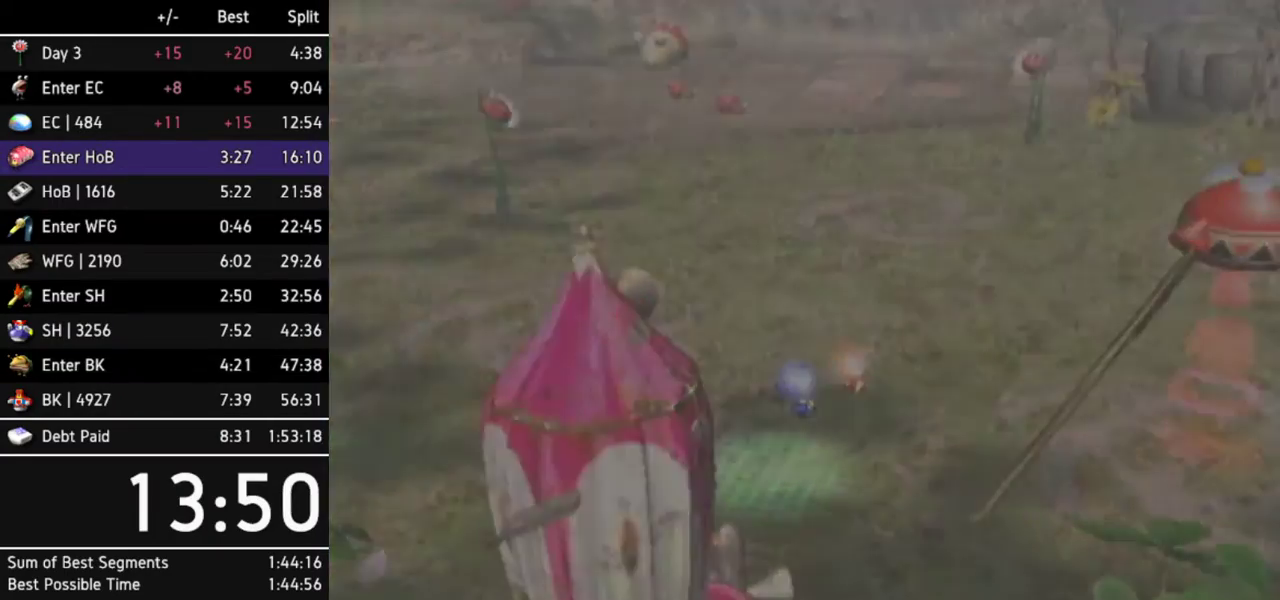
{"buttons": [], "left_stick": "right", "right_stick": "center", "events": [[67, "START", "down"], [133, "START", "up"], [167, "START", "down"], [233, "START", "up"], [300, "START", "down"], [367, "START", "up"], [400, "START", "down"], [500, "START", "up"]]}
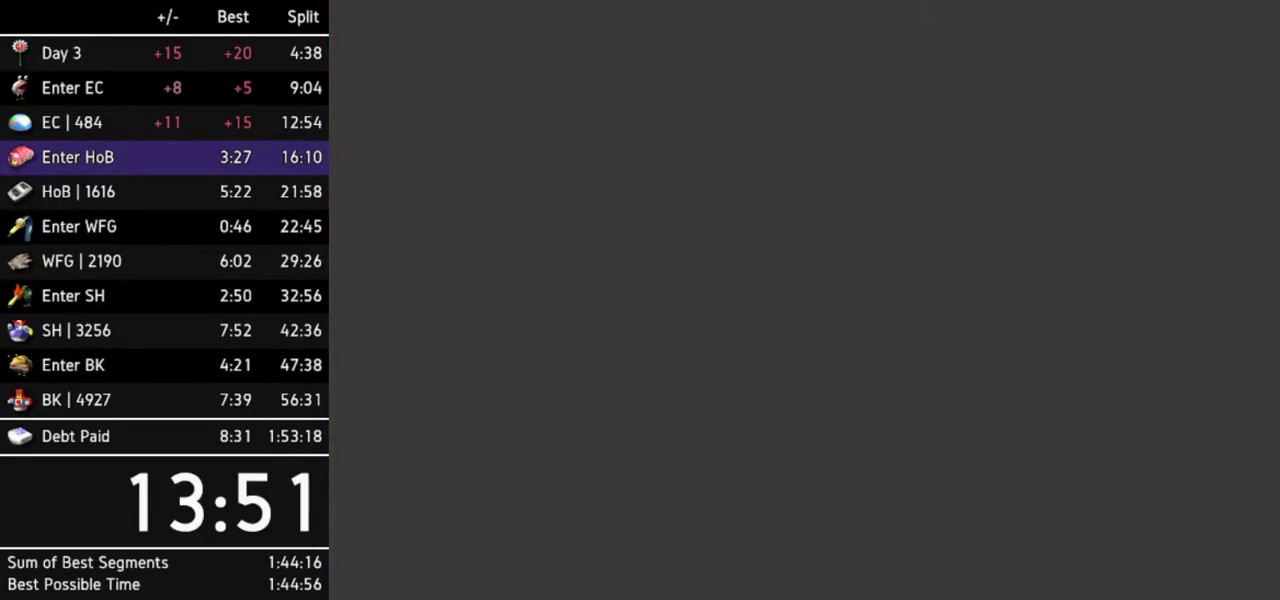
{"buttons": ["START"], "left_stick": "right", "right_stick": "center", "events": [[33, "START", "down"], [100, "START", "up"], [167, "START", "down"], [233, "START", "up"], [300, "START", "down"], [333, "START", "up"], [400, "START", "down"], [467, "START", "up"], [500, "START", "down"]]}